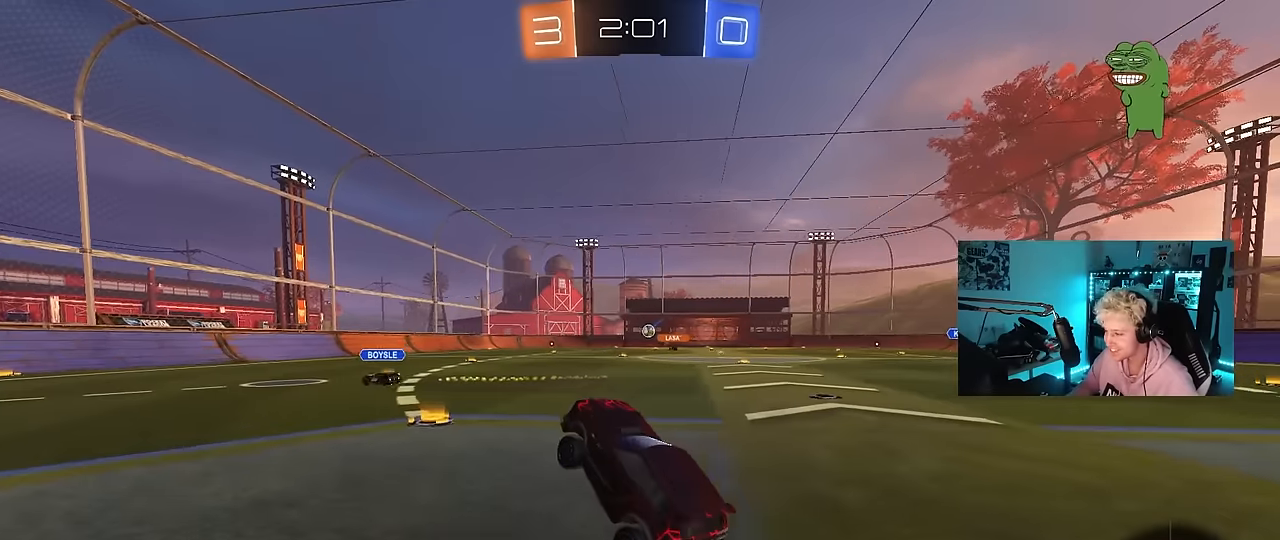
Gameplay with keyboard and mouse; each line is a JSON object with the keys and mouse buttons held at the frame after it. "events" lists presses ("down") and releases ("up") of "1", "2", "3", "4", "5", "a", "alt", "c", "caps_lock", "ctrl", "d", "e", "f", "g", "q", "r", "s", "shift", "space", "t", "tab", "v", "w", "x", "z", "mouse_left", "mouse_wheel" and "mouse_right" between this image and that frame as [ms after this image, input, new state], when the widget could be followed in between. "mouse_left", "mouse_wheel", "mouse_right" = the "left", "wheel", "right" buttons of the "mouse" list. No other keys are recorded. "wheel" means that the mouse wheel is clicked or scrolled. Mouse movement is not recorded.
{"keys": ["w"], "mouse": ["left", "right"], "events": [[83, "d", "down"], [183, "w", "down"], [283, "mouse_left", "down"], [367, "a", "down"], [367, "d", "up"], [467, "a", "up"], [467, "d", "down"], [500, "d", "up"], [500, "mouse_right", "down"]]}
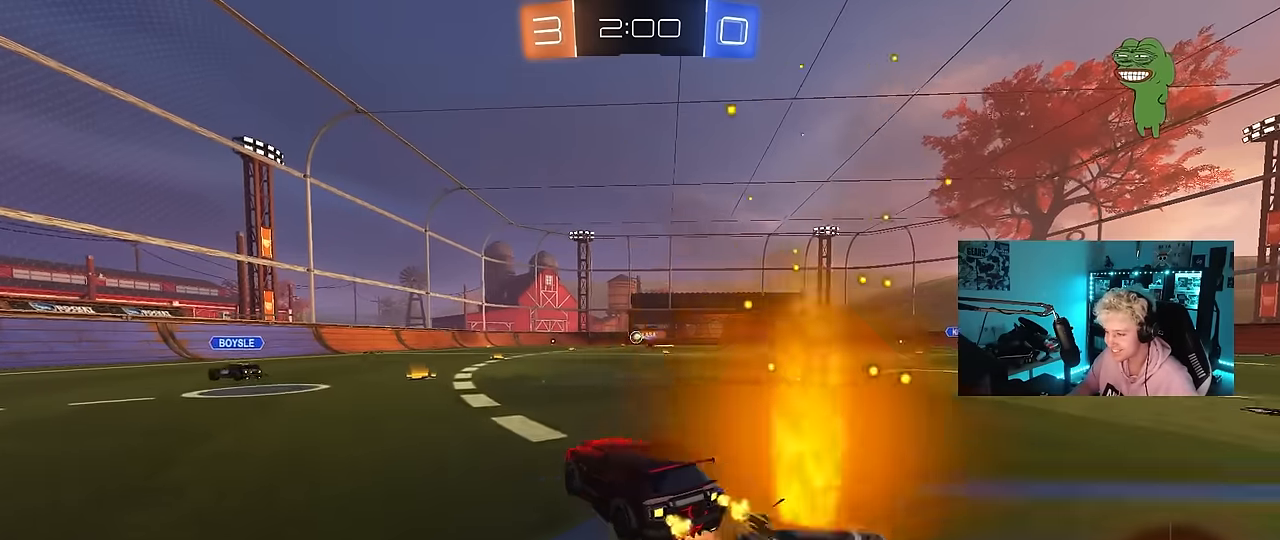
{"keys": ["d", "s", "shift"], "mouse": [], "events": [[50, "shift", "down"], [100, "mouse_right", "up"], [150, "d", "down"], [200, "mouse_right", "down"], [200, "s", "down"], [250, "w", "up"], [283, "mouse_left", "up"], [333, "mouse_right", "up"]]}
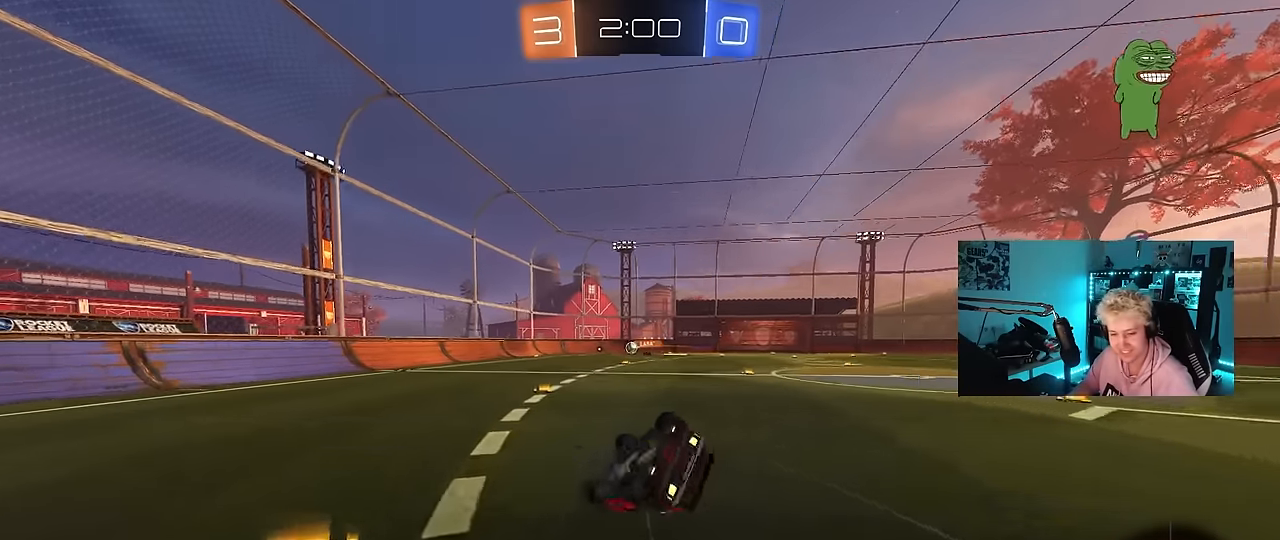
{"keys": ["d", "shift"], "mouse": [], "events": [[17, "s", "up"], [250, "s", "down"], [400, "s", "up"]]}
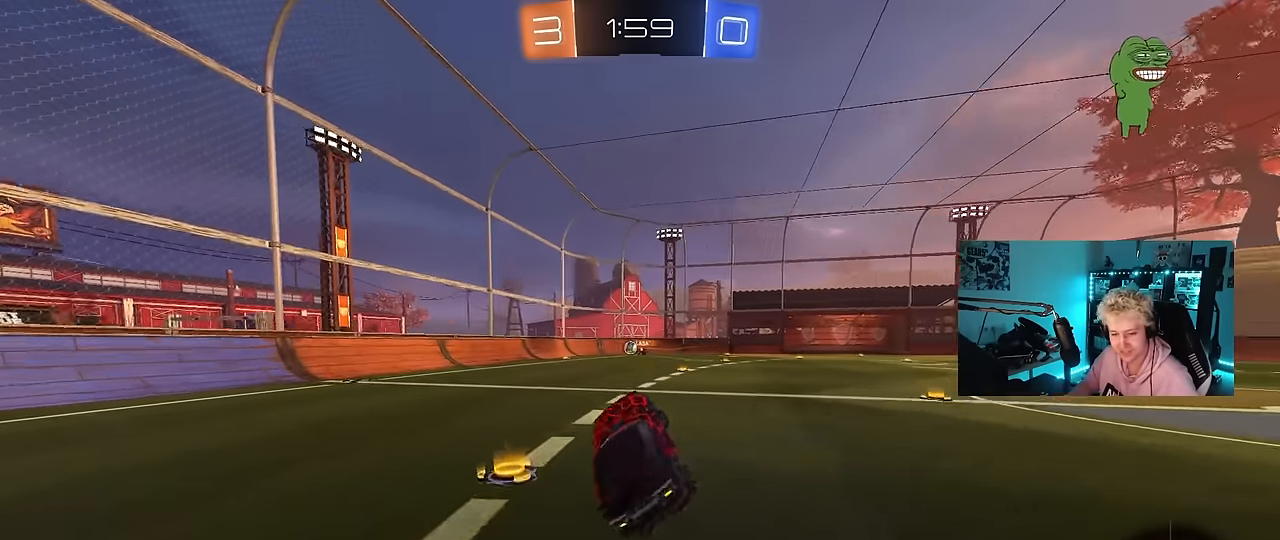
{"keys": ["w"], "mouse": [], "events": [[50, "shift", "up"], [83, "d", "up"], [233, "w", "down"], [317, "d", "down"], [467, "d", "up"]]}
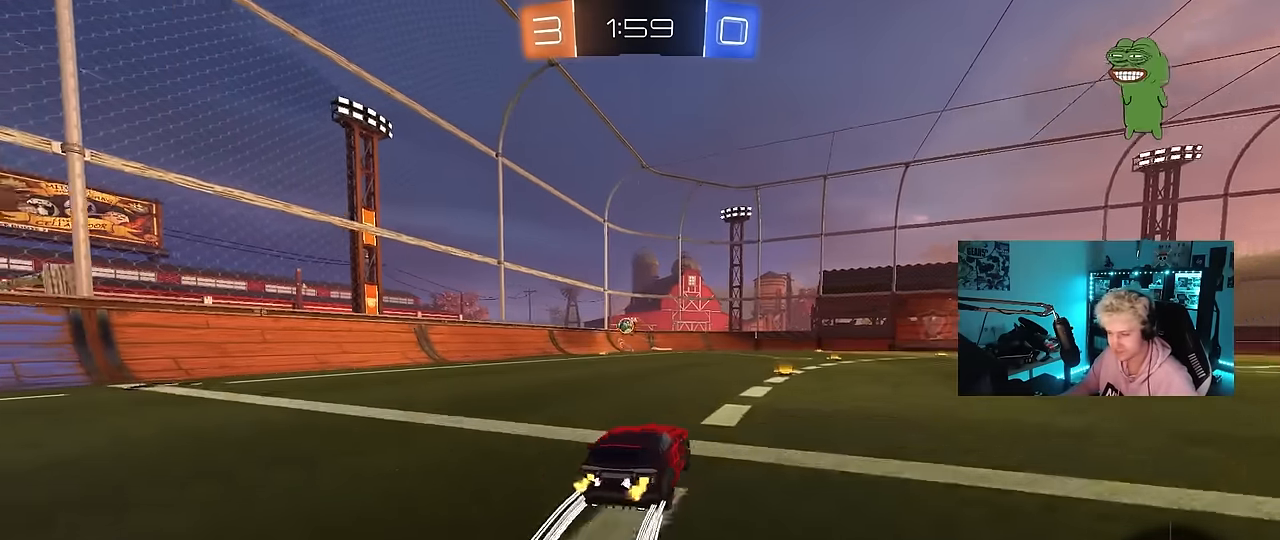
{"keys": ["a", "w"], "mouse": [], "events": [[50, "d", "down"], [200, "d", "up"], [483, "a", "down"]]}
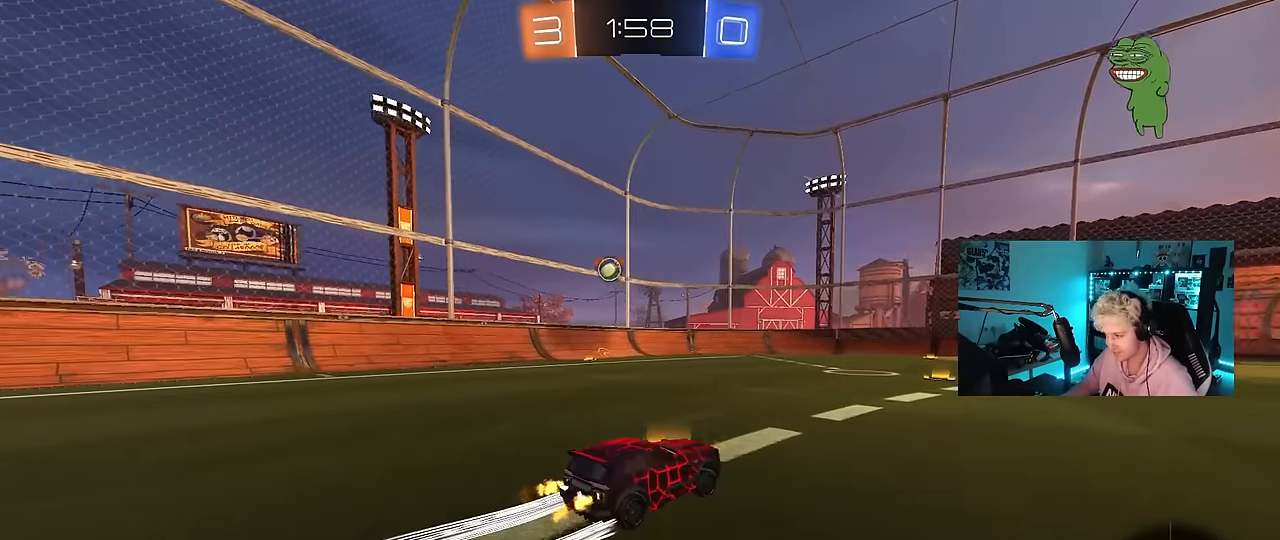
{"keys": ["w"], "mouse": [], "events": [[67, "a", "up"]]}
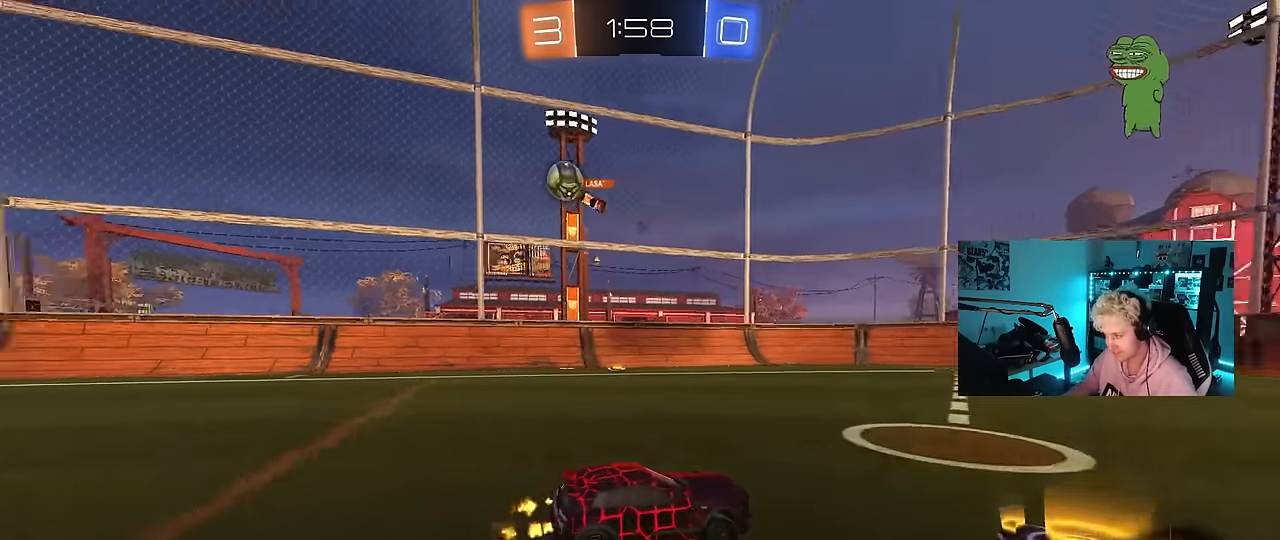
{"keys": ["d", "shift", "w"], "mouse": [], "events": [[33, "d", "down"], [233, "d", "up"], [317, "d", "down"], [467, "shift", "down"]]}
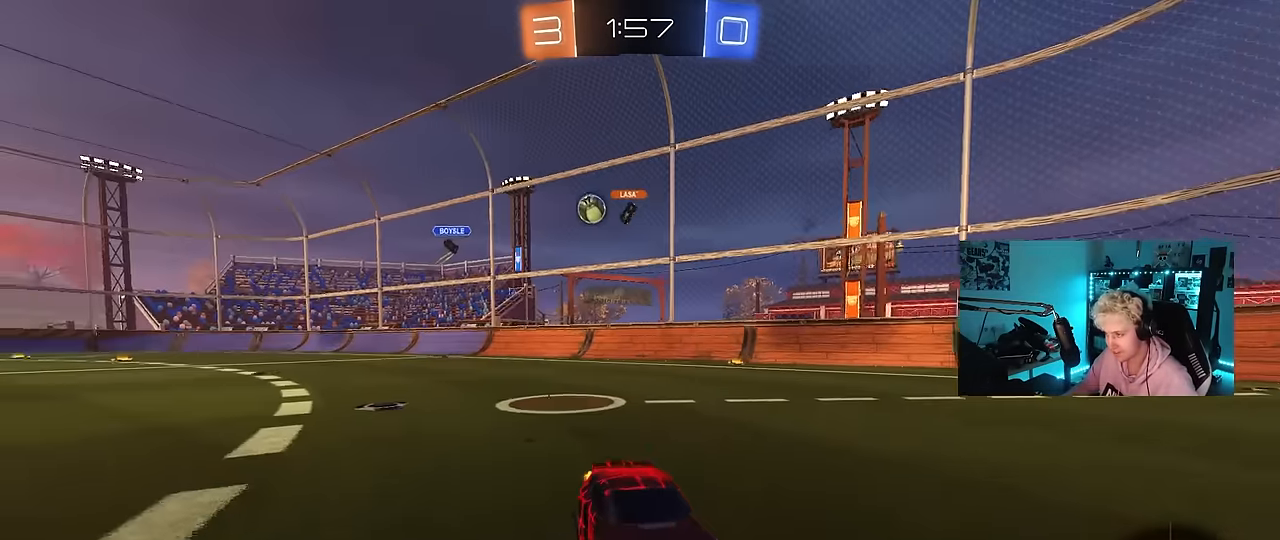
{"keys": ["d", "w"], "mouse": [], "events": [[67, "shift", "up"], [383, "shift", "down"], [483, "shift", "up"]]}
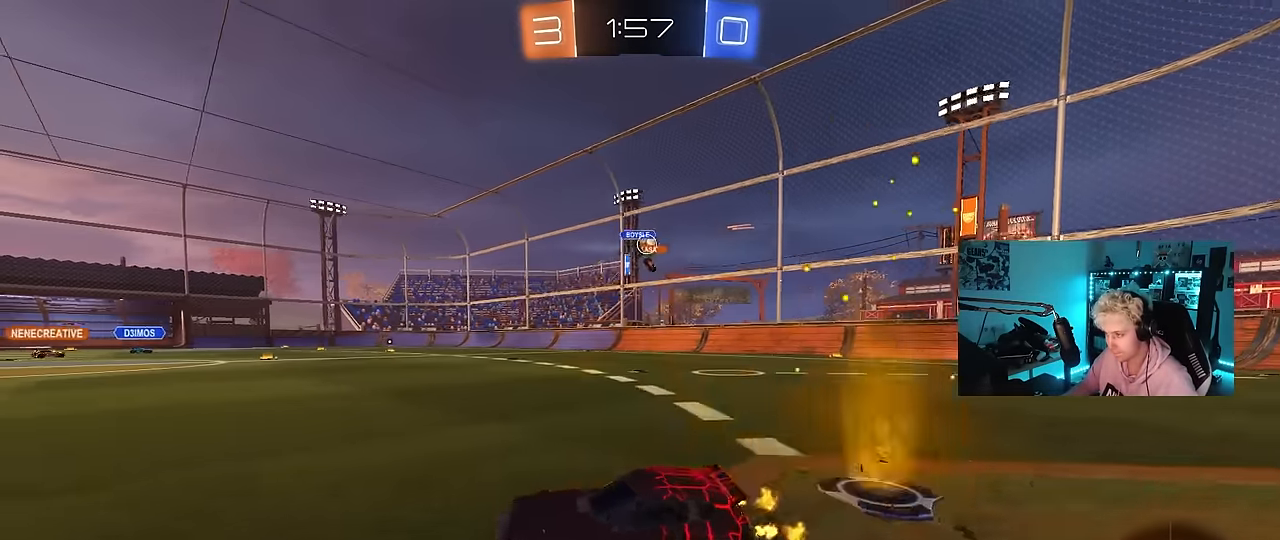
{"keys": ["w"], "mouse": [], "events": [[117, "shift", "down"], [217, "shift", "up"], [300, "d", "up"]]}
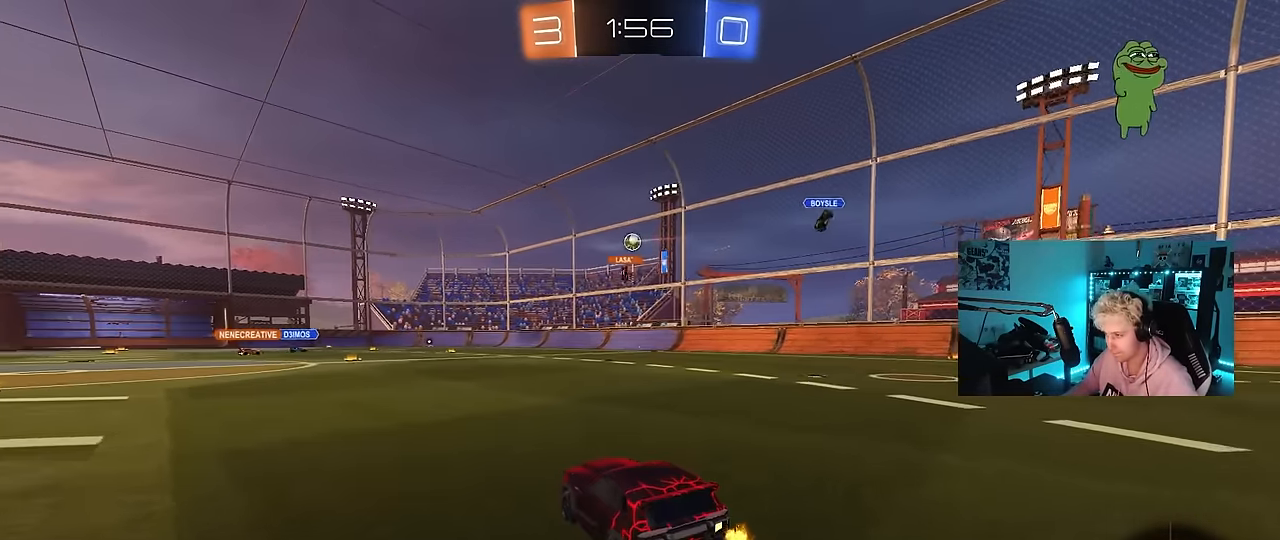
{"keys": ["w"], "mouse": ["left", "right"], "events": [[283, "mouse_right", "down"], [317, "mouse_left", "down"], [367, "d", "down"], [367, "mouse_right", "up"], [417, "d", "up"], [467, "mouse_right", "down"]]}
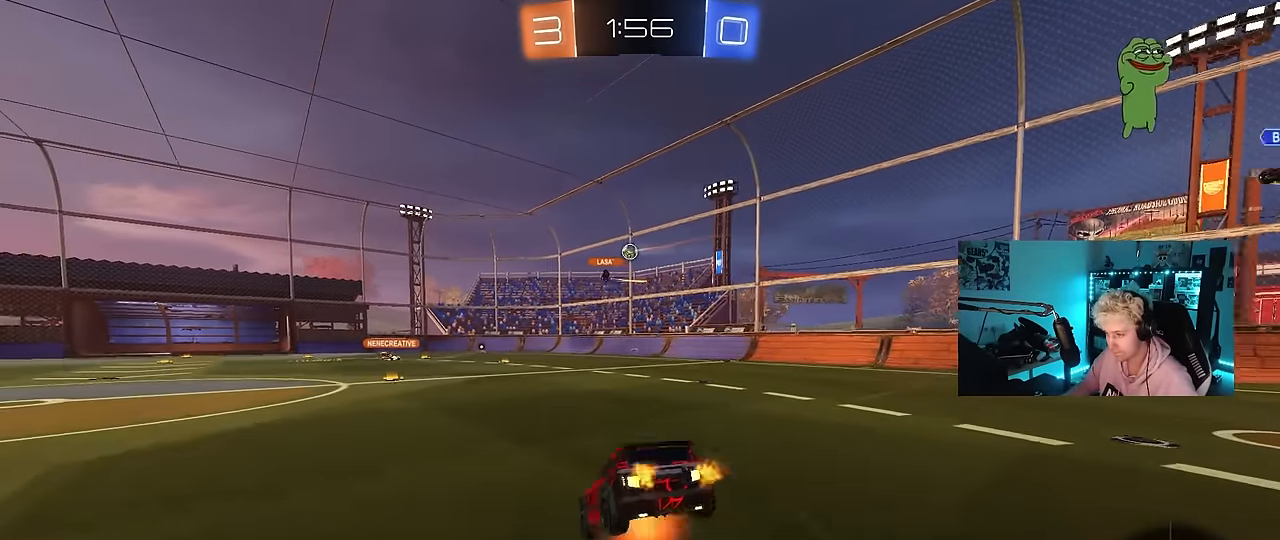
{"keys": ["w"], "mouse": [], "events": [[17, "mouse_left", "up"], [150, "mouse_right", "up"]]}
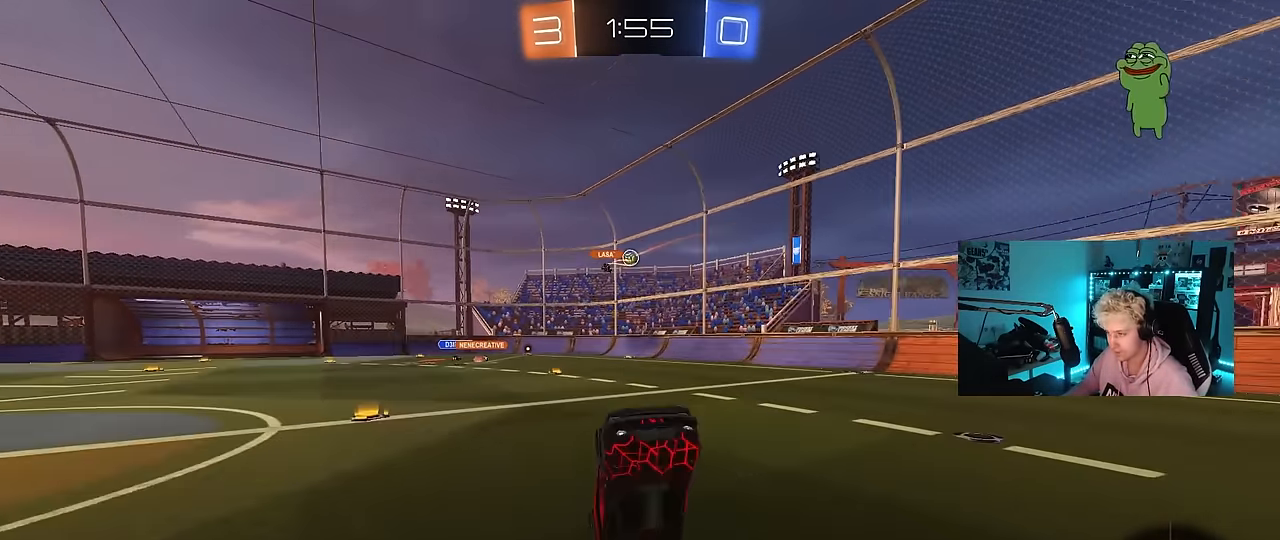
{"keys": ["d", "w"], "mouse": [], "events": [[67, "w", "up"], [450, "w", "down"], [500, "d", "down"]]}
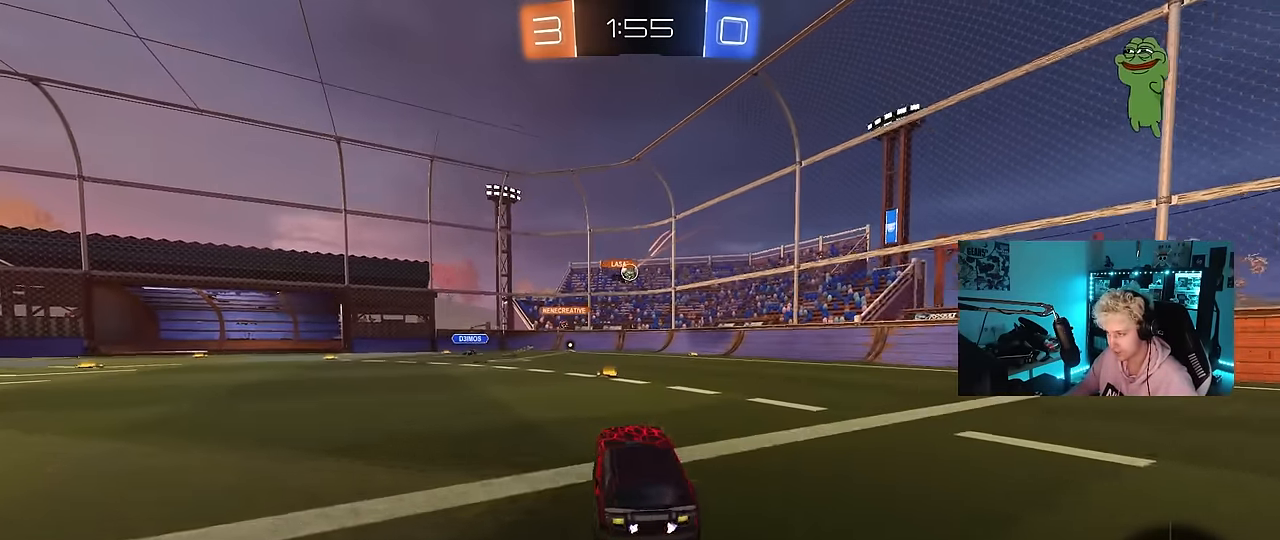
{"keys": ["a", "w"], "mouse": [], "events": [[83, "d", "up"], [367, "a", "down"]]}
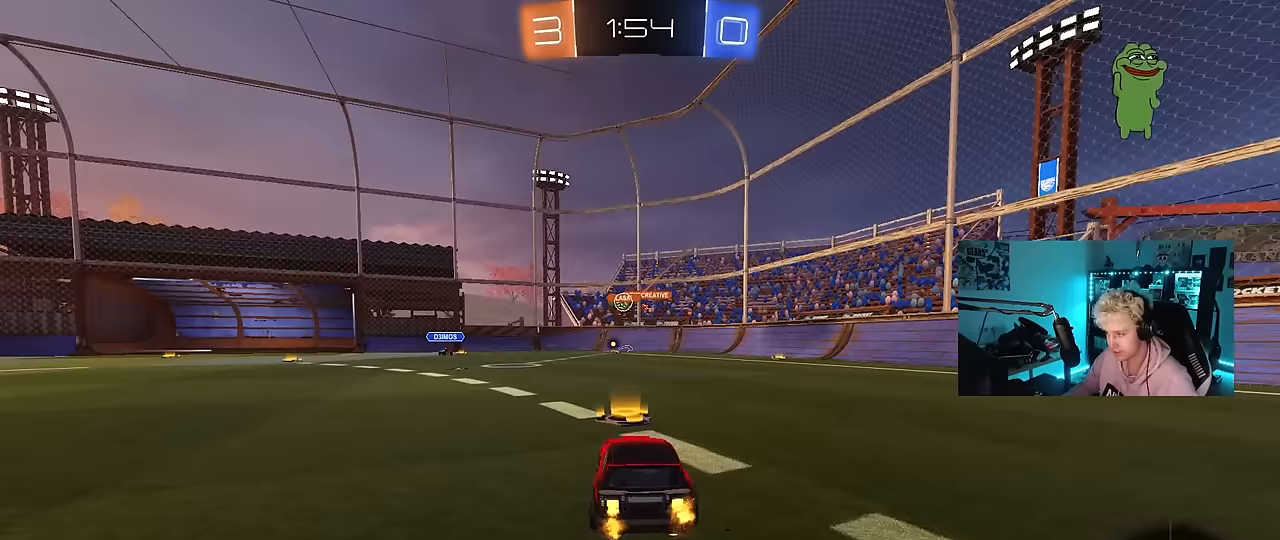
{"keys": ["a", "w"], "mouse": [], "events": [[100, "a", "up"], [333, "a", "down"]]}
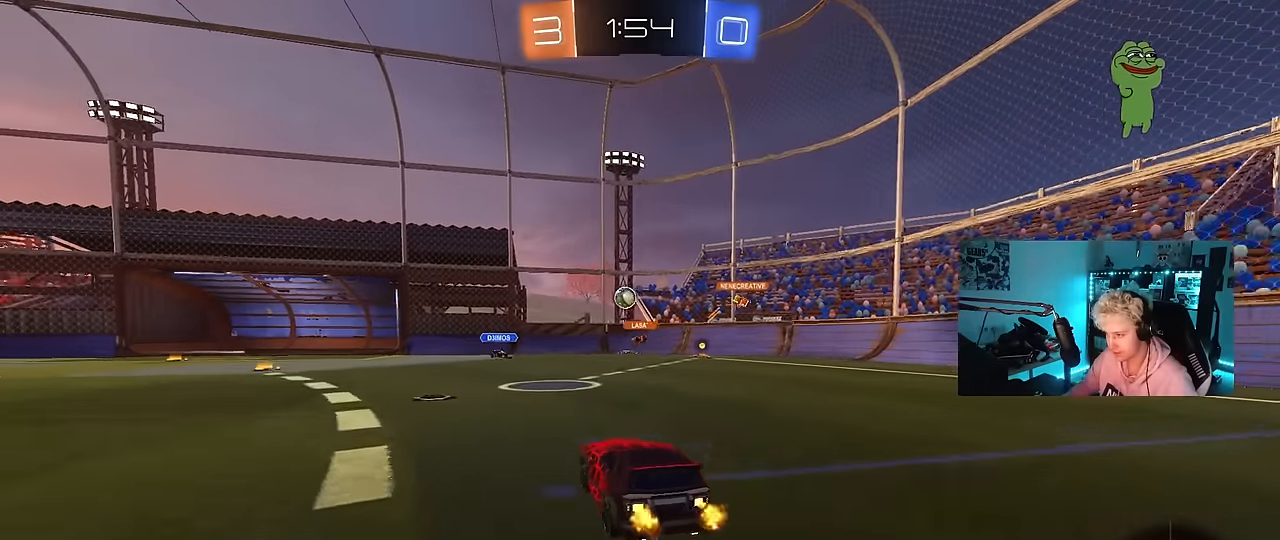
{"keys": [], "mouse": [], "events": [[67, "a", "up"], [117, "w", "up"], [167, "a", "down"], [217, "s", "down"], [350, "a", "up"], [350, "s", "up"]]}
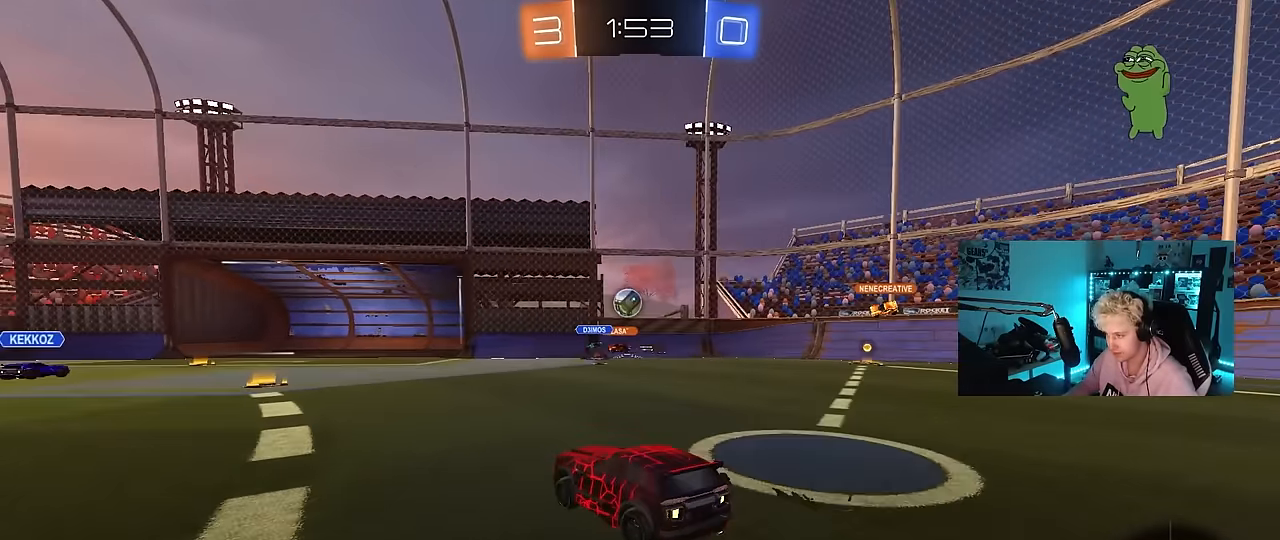
{"keys": ["d", "shift", "w"], "mouse": [], "events": [[33, "a", "down"], [33, "w", "down"], [233, "a", "up"], [317, "d", "down"], [417, "shift", "down"], [417, "w", "up"], [467, "w", "down"]]}
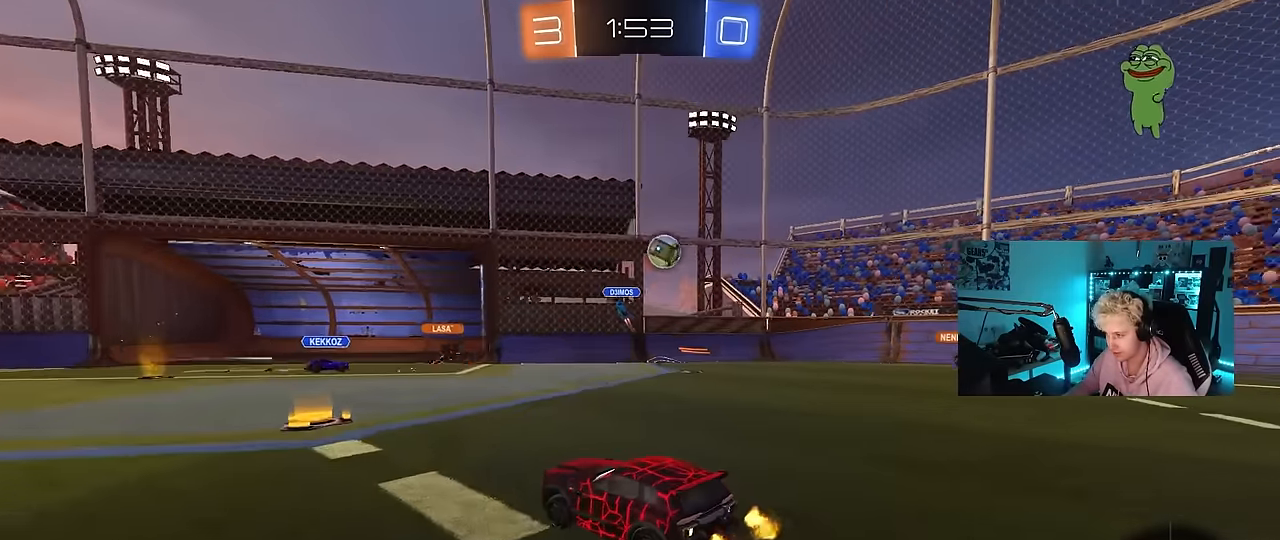
{"keys": ["d", "w"], "mouse": [], "events": [[17, "shift", "up"], [150, "shift", "down"], [250, "shift", "up"]]}
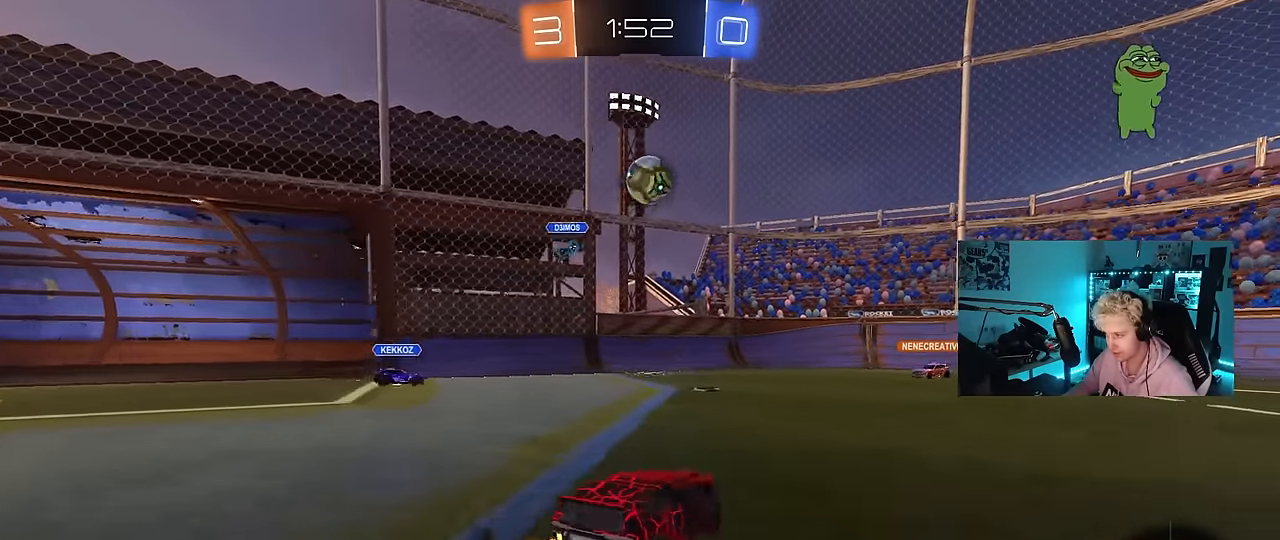
{"keys": ["w"], "mouse": [], "events": [[400, "d", "up"]]}
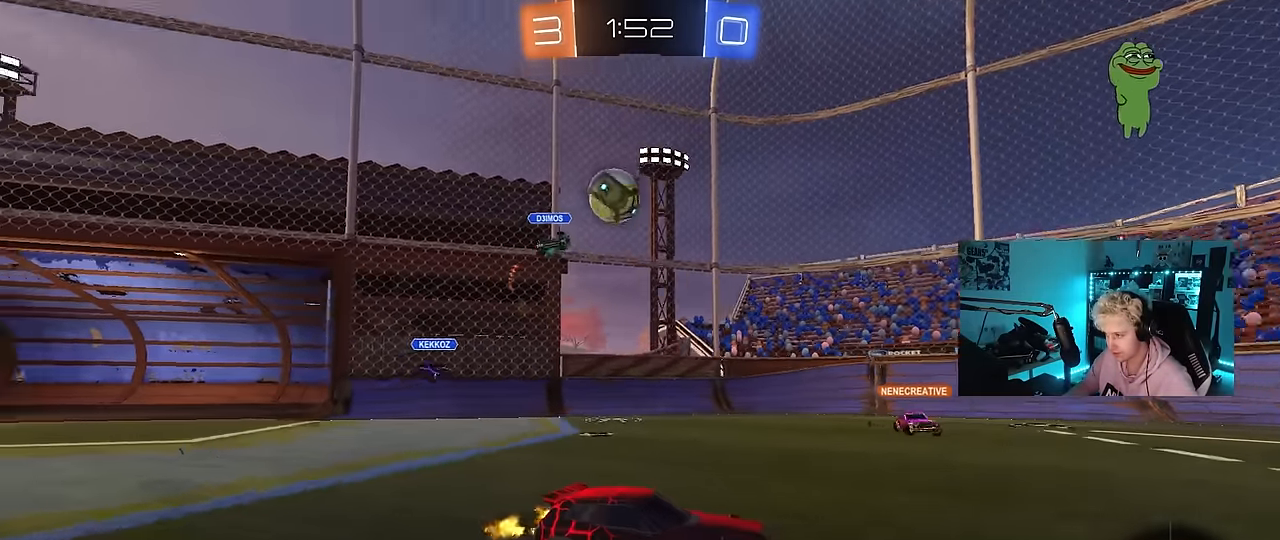
{"keys": ["w"], "mouse": [], "events": [[283, "d", "down"], [367, "d", "up"]]}
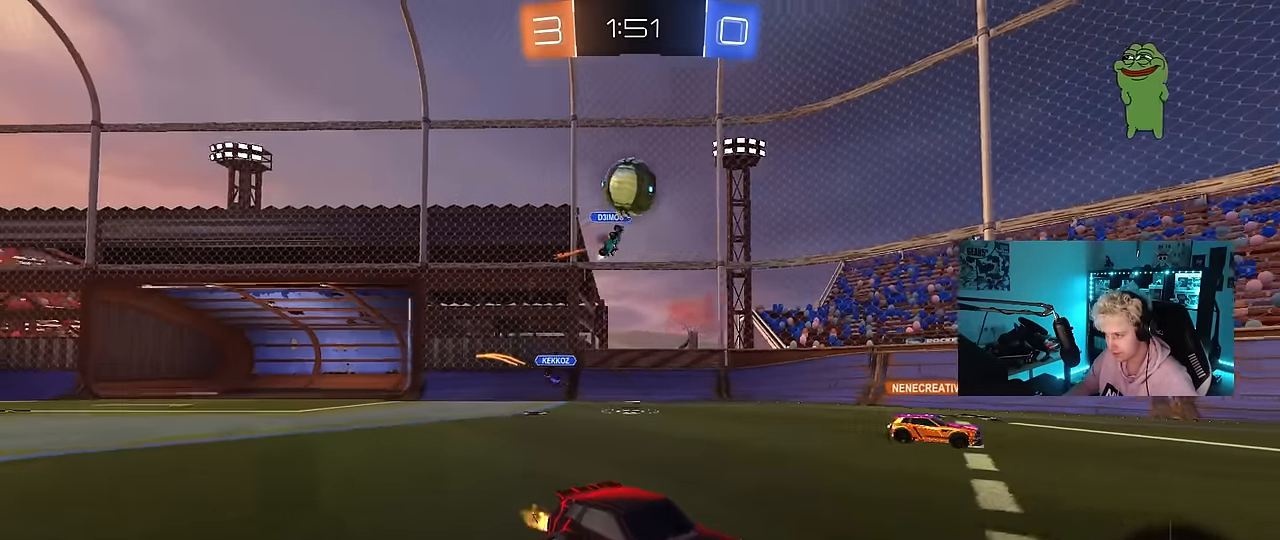
{"keys": ["a", "w"], "mouse": [], "events": [[50, "d", "down"], [150, "d", "up"], [333, "d", "down"], [433, "d", "up"], [483, "a", "down"]]}
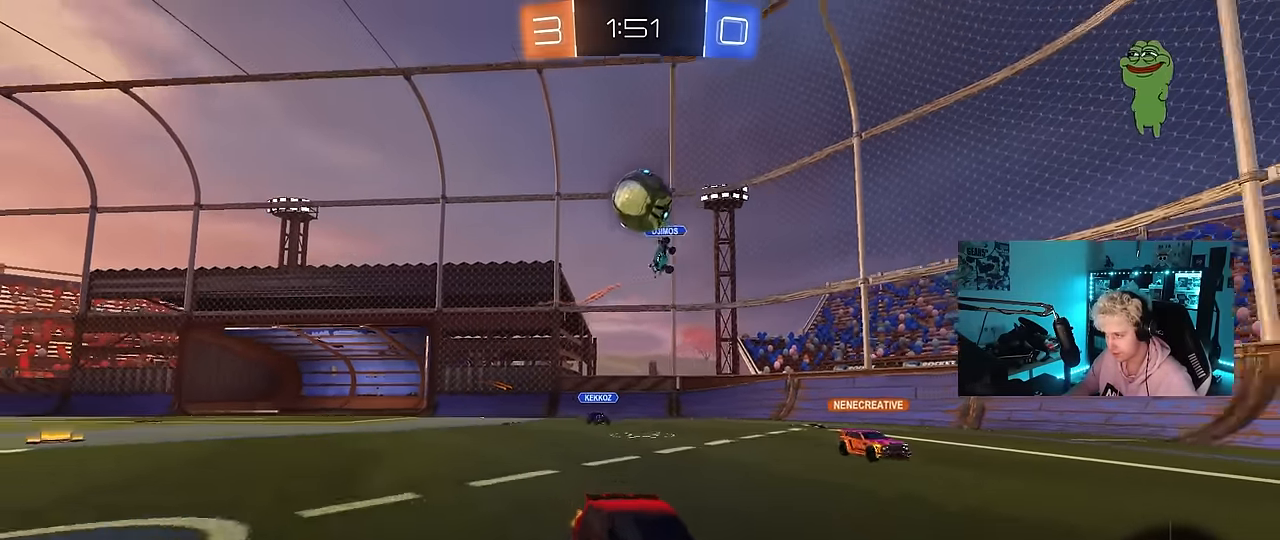
{"keys": ["w"], "mouse": ["left"], "events": [[67, "a", "up"], [267, "mouse_left", "down"]]}
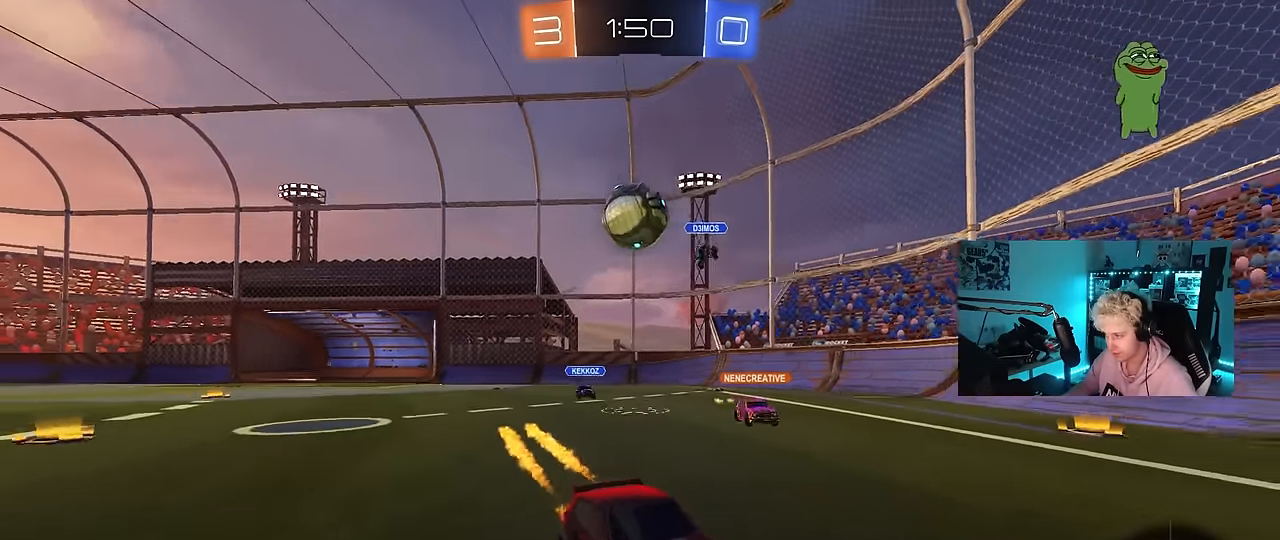
{"keys": ["w"], "mouse": [], "events": [[417, "mouse_left", "up"]]}
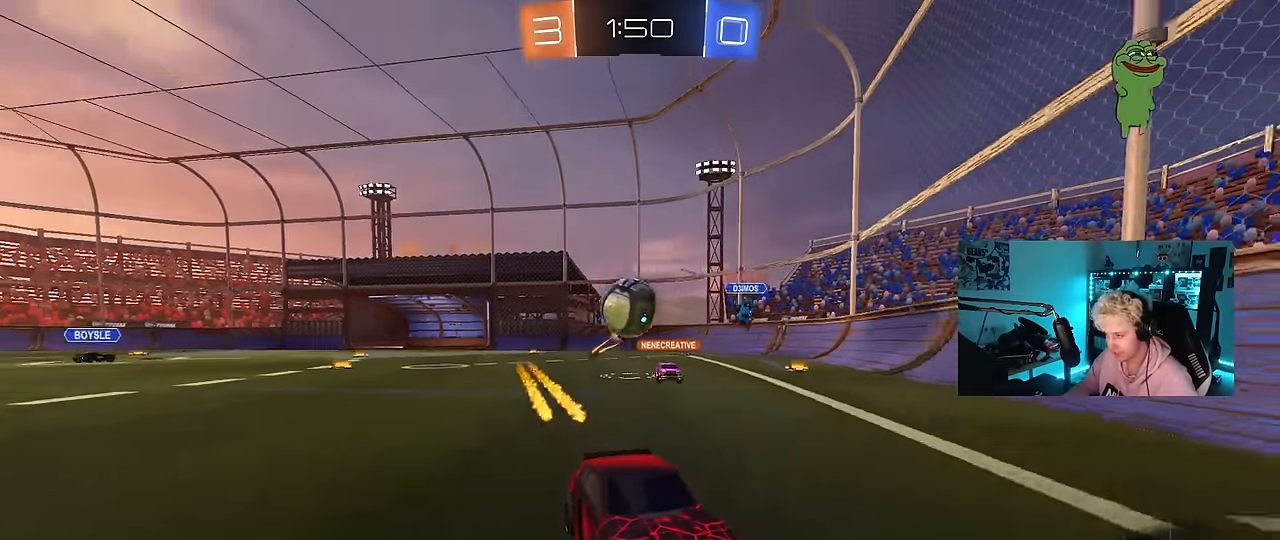
{"keys": ["a", "w"], "mouse": [], "events": [[17, "mouse_left", "down"], [150, "d", "down"], [200, "d", "up"], [283, "mouse_left", "up"], [483, "a", "down"]]}
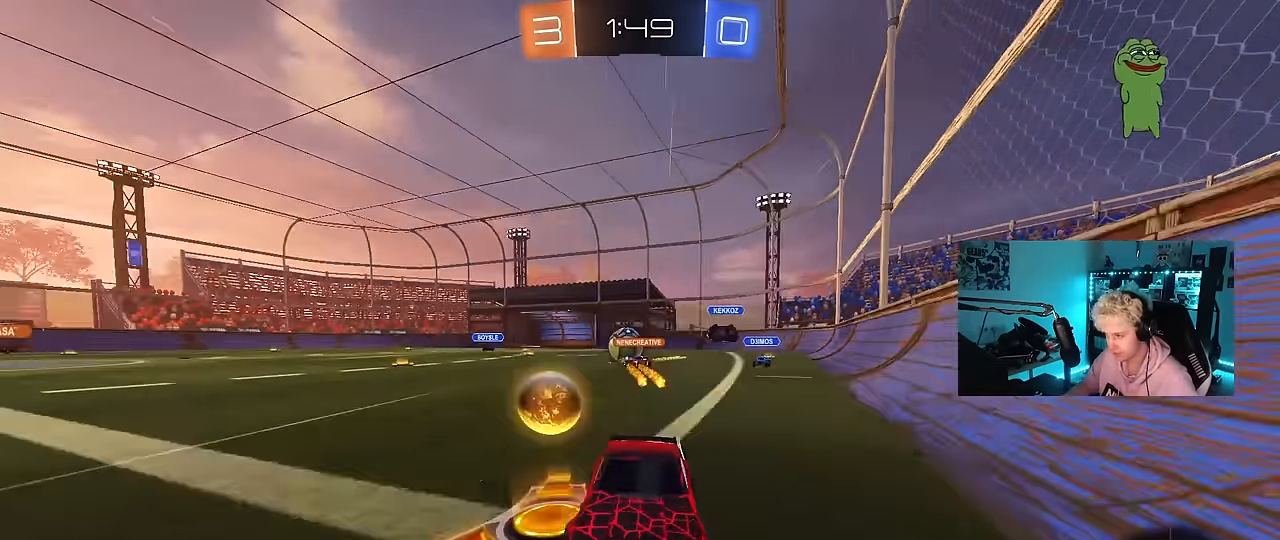
{"keys": ["d", "shift", "w"], "mouse": [], "events": [[17, "a", "up"], [67, "d", "down"], [117, "shift", "down"], [217, "shift", "up"], [300, "d", "up"], [450, "d", "down"], [500, "shift", "down"]]}
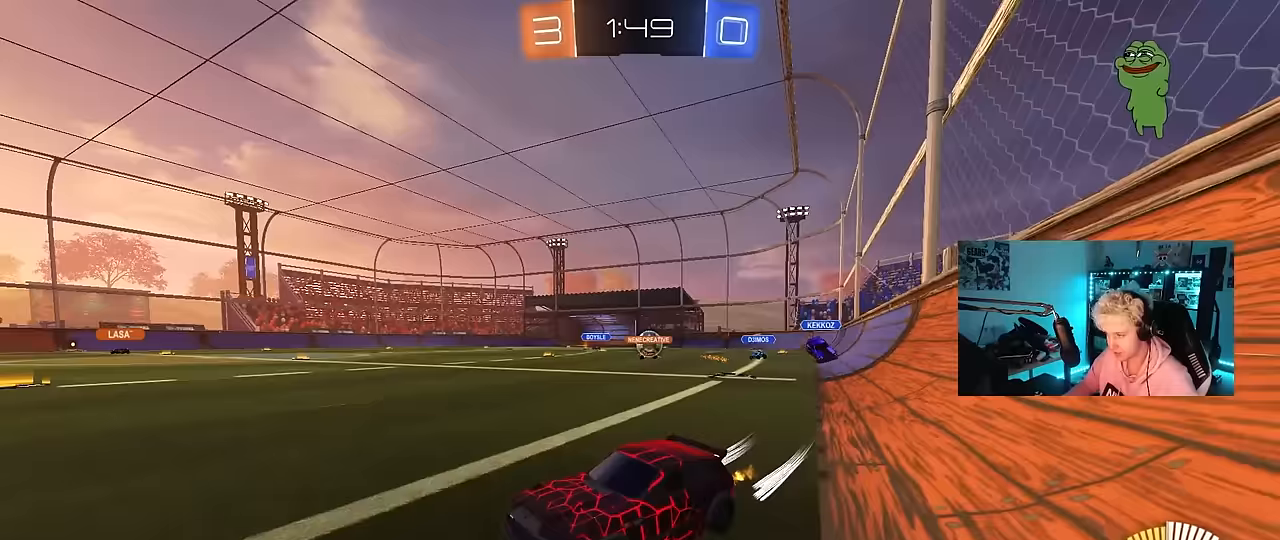
{"keys": ["d"], "mouse": [], "events": [[83, "shift", "up"], [317, "w", "up"]]}
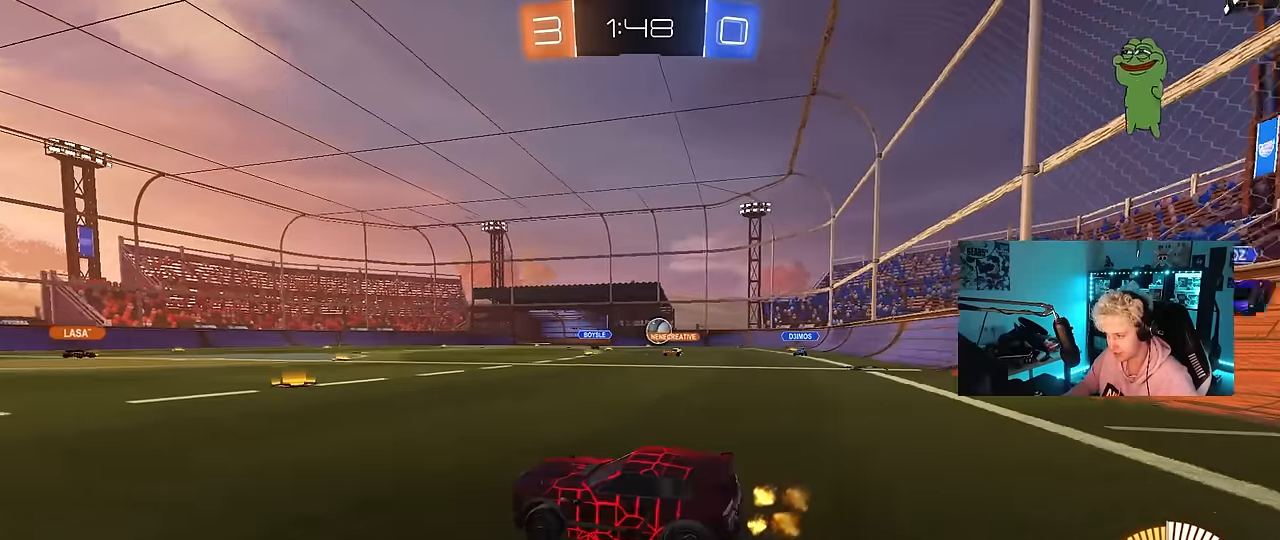
{"keys": ["w"], "mouse": [], "events": [[333, "d", "up"], [433, "w", "down"]]}
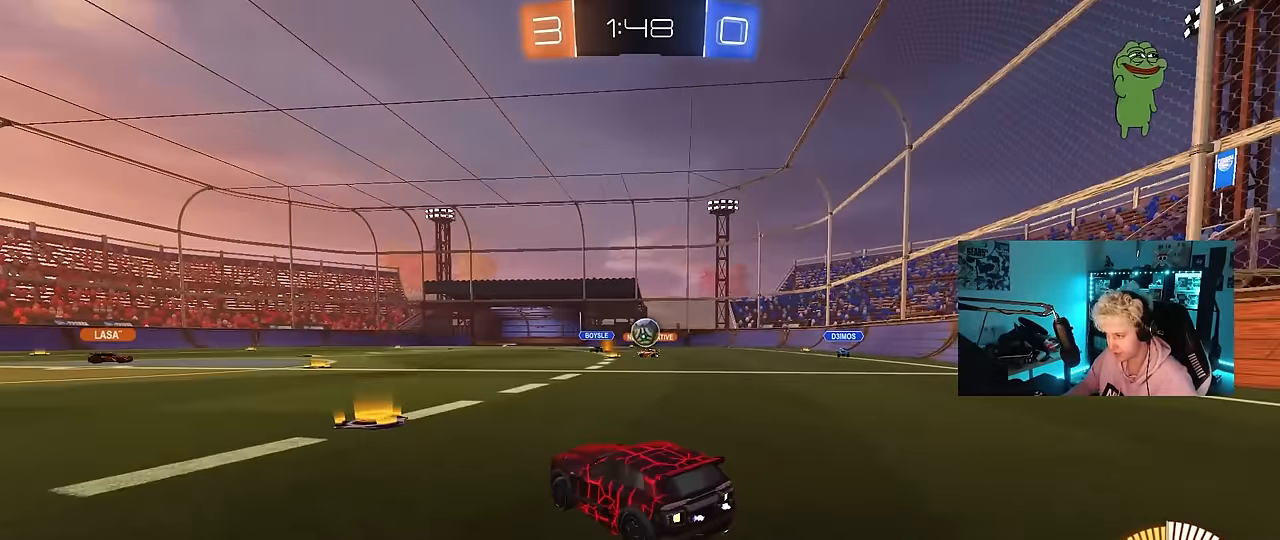
{"keys": ["w"], "mouse": [], "events": []}